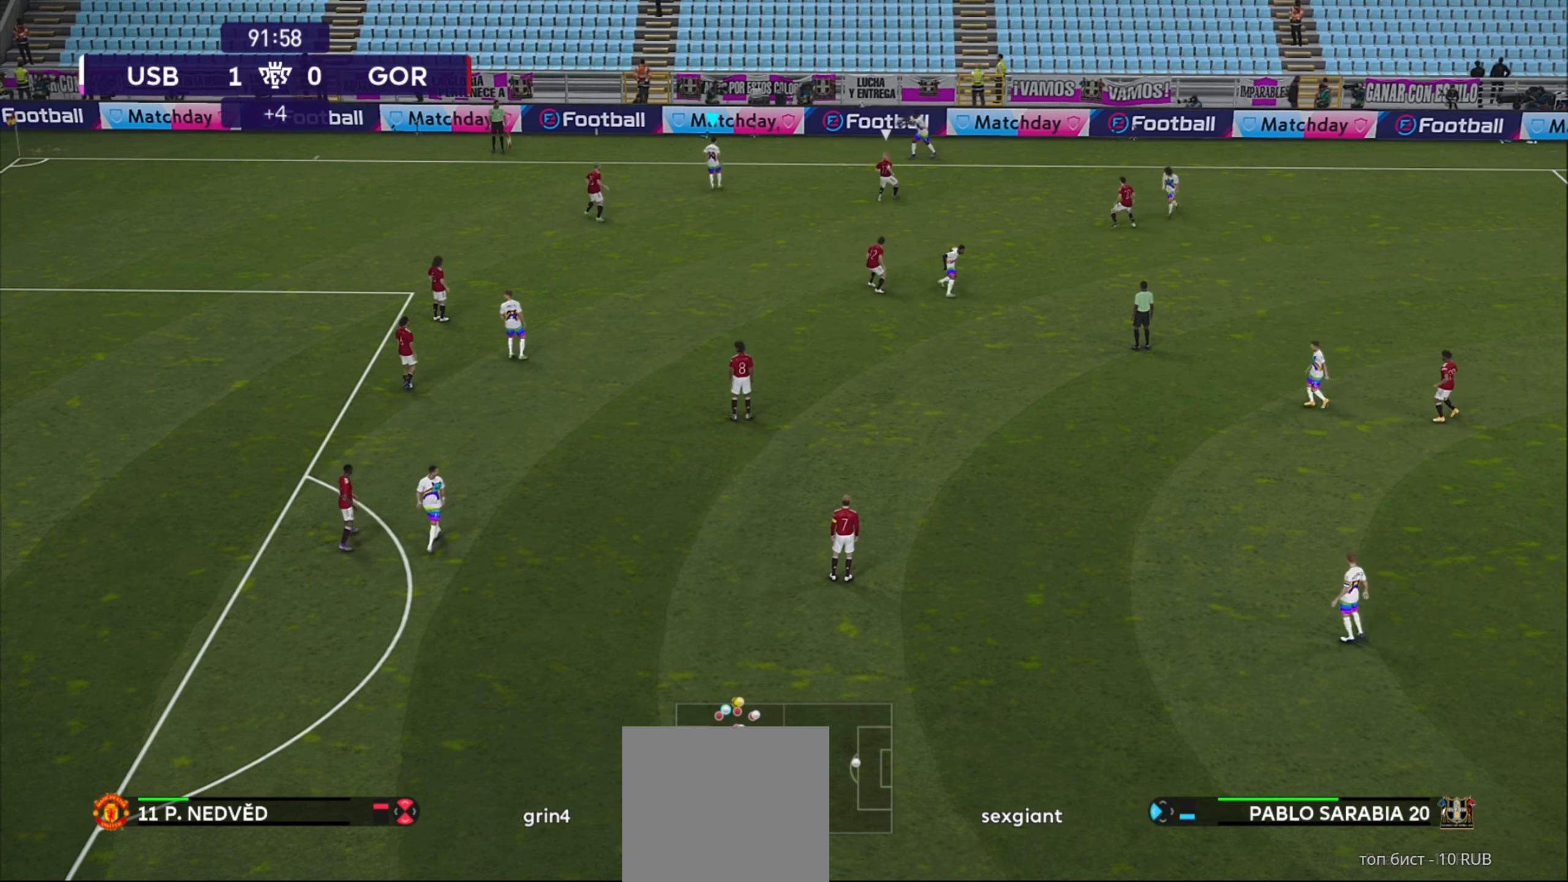
Gameplay with a controller (Xbox layout); each line is a JSON object with the inputs held at the frame after it. "events" lists button and stick changes between this image and that frame as [ms after this image, input, new state], when the widget could be followed in between. Not read: B SELECT.
{"buttons": [], "left_stick": "left", "right_stick": "center", "events": []}
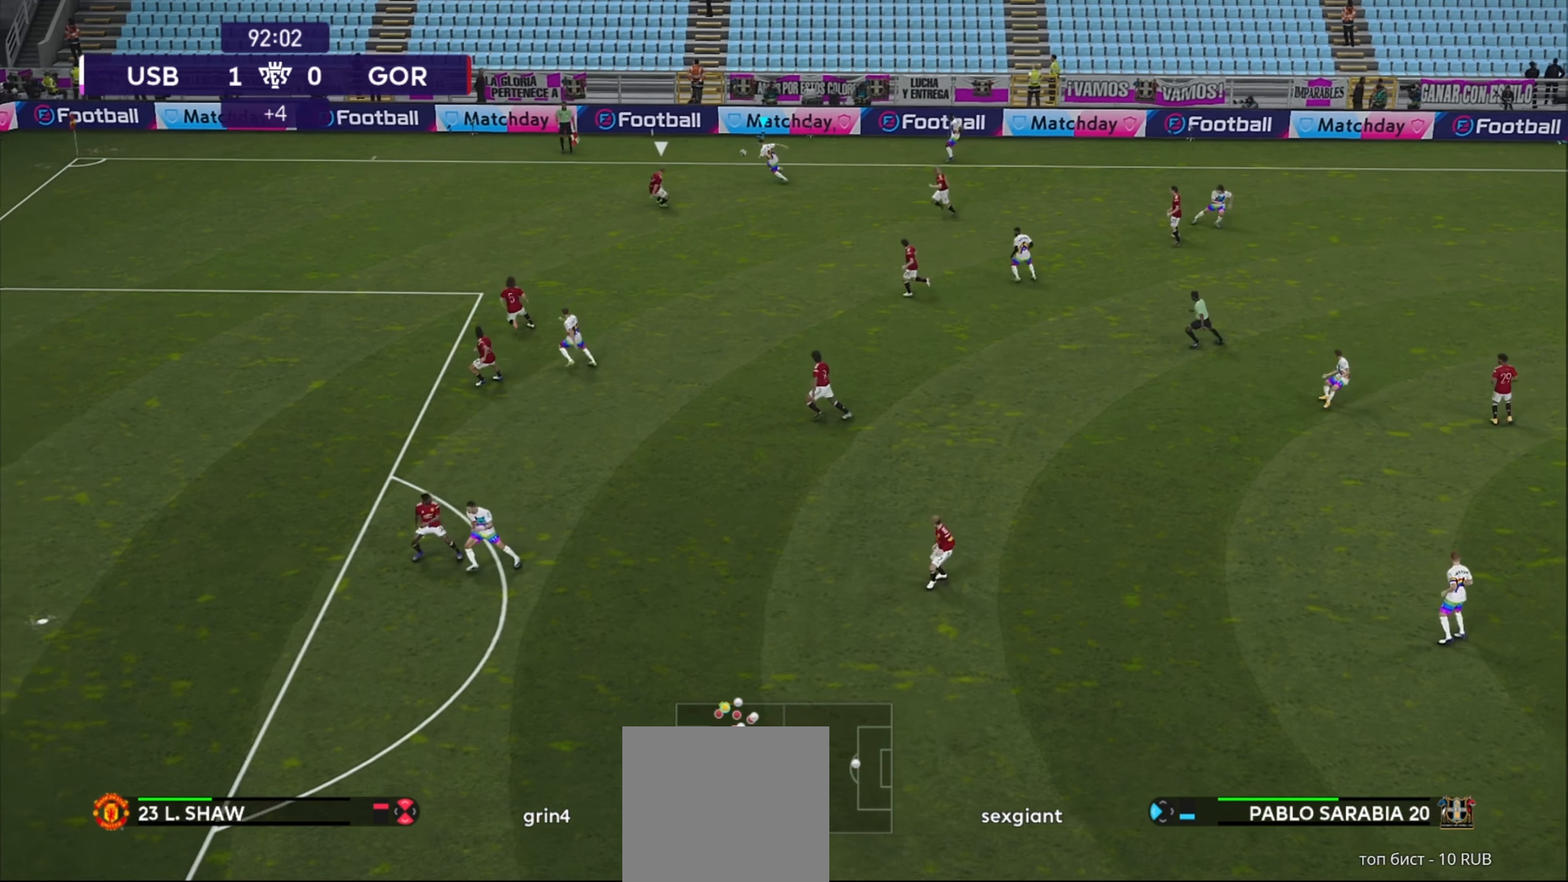
{"buttons": ["R1"], "left_stick": "left", "right_stick": "center", "events": [[20, "R1", "down"]]}
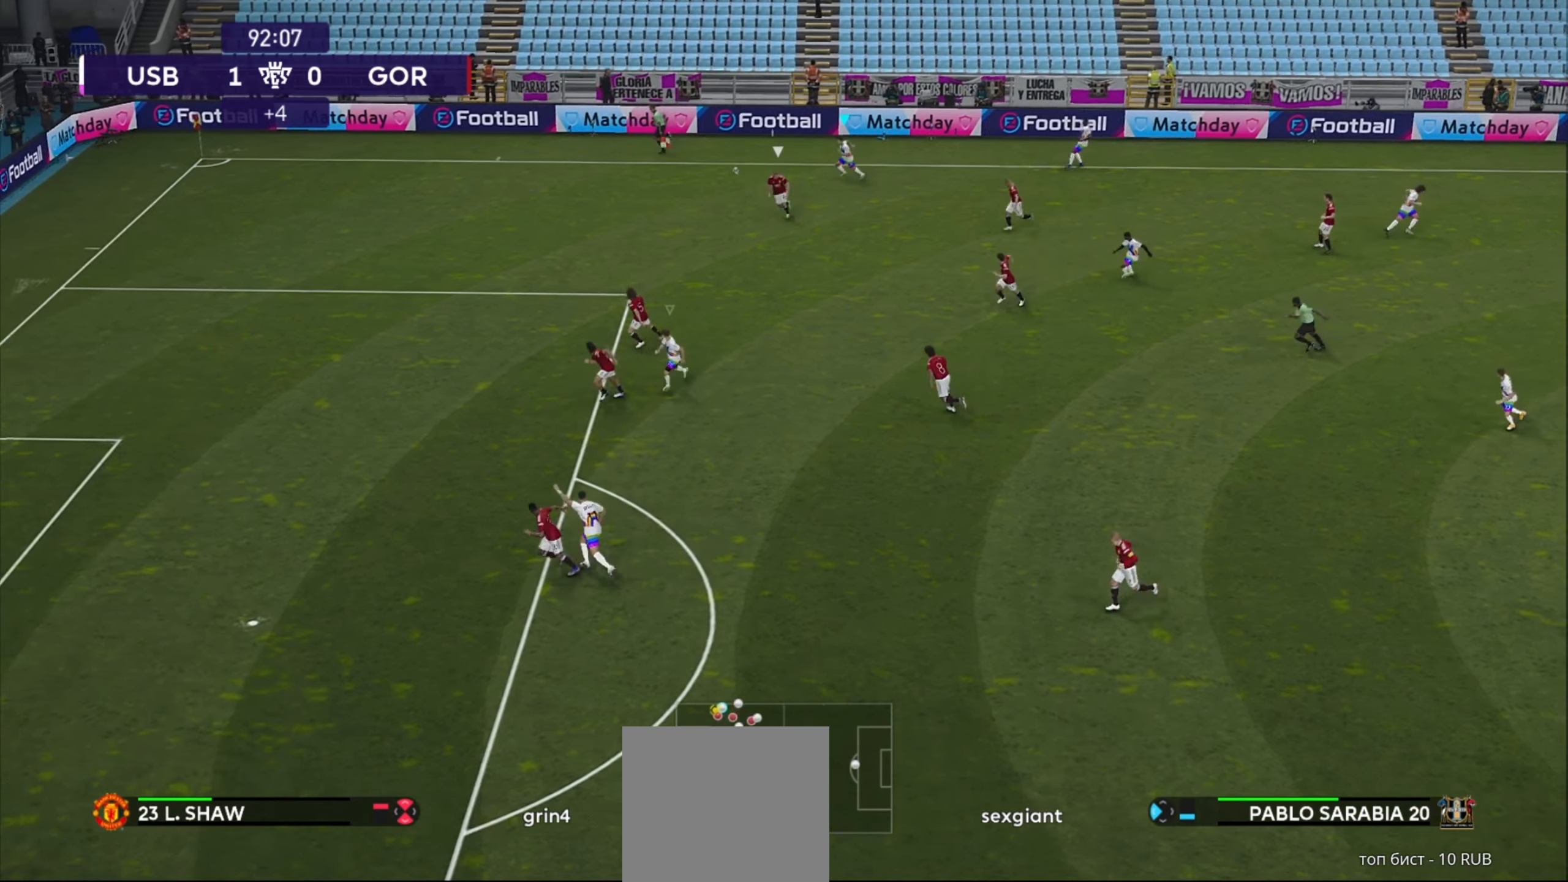
{"buttons": ["R1"], "left_stick": "left", "right_stick": "center", "events": []}
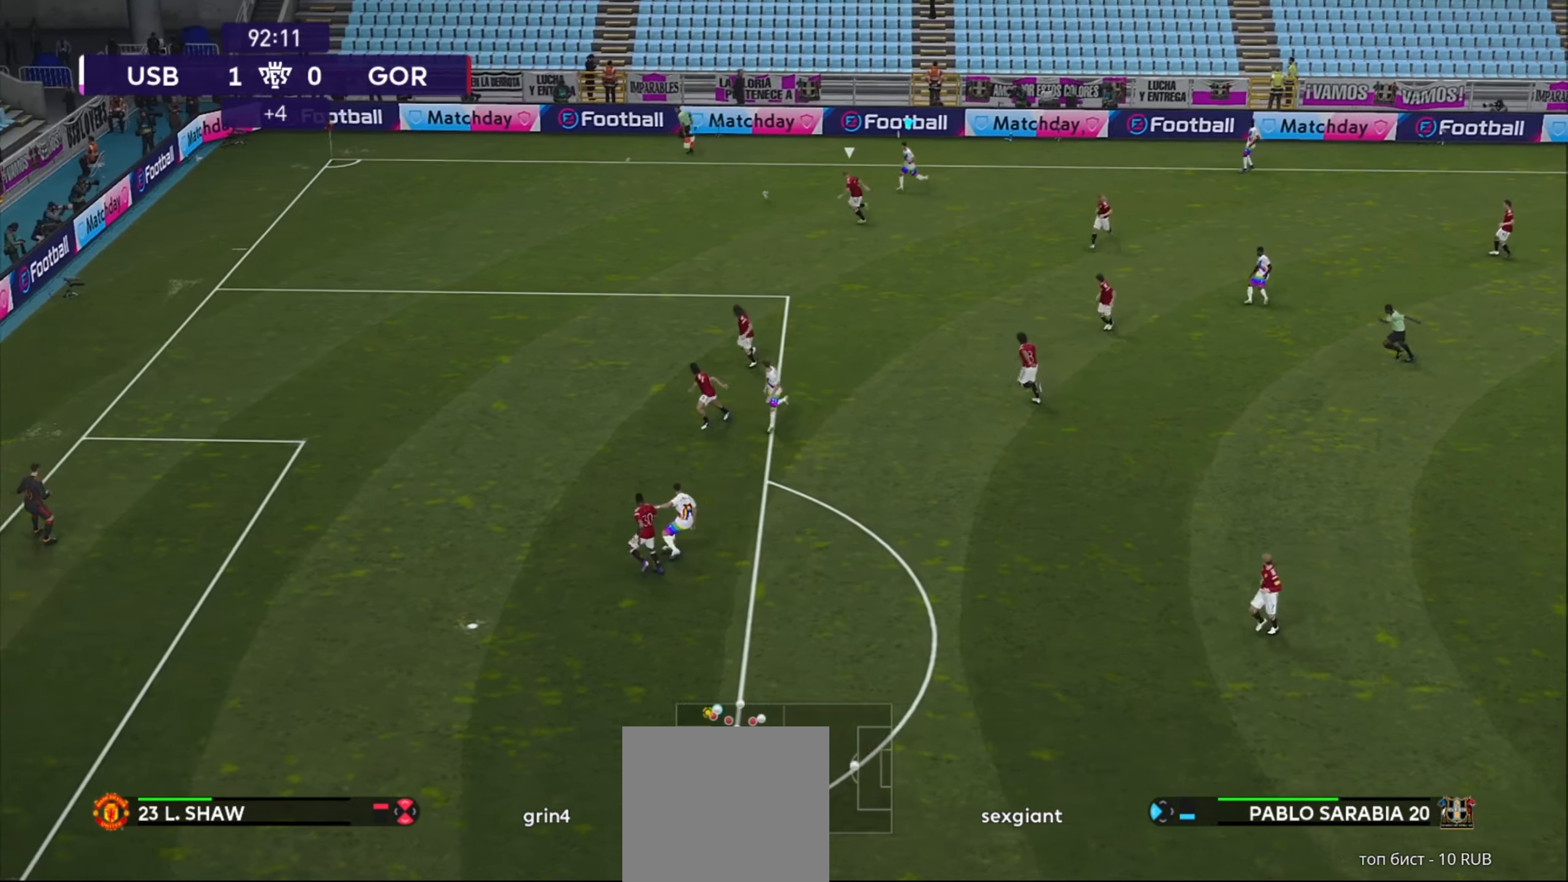
{"buttons": ["R1"], "left_stick": "left", "right_stick": "center", "events": []}
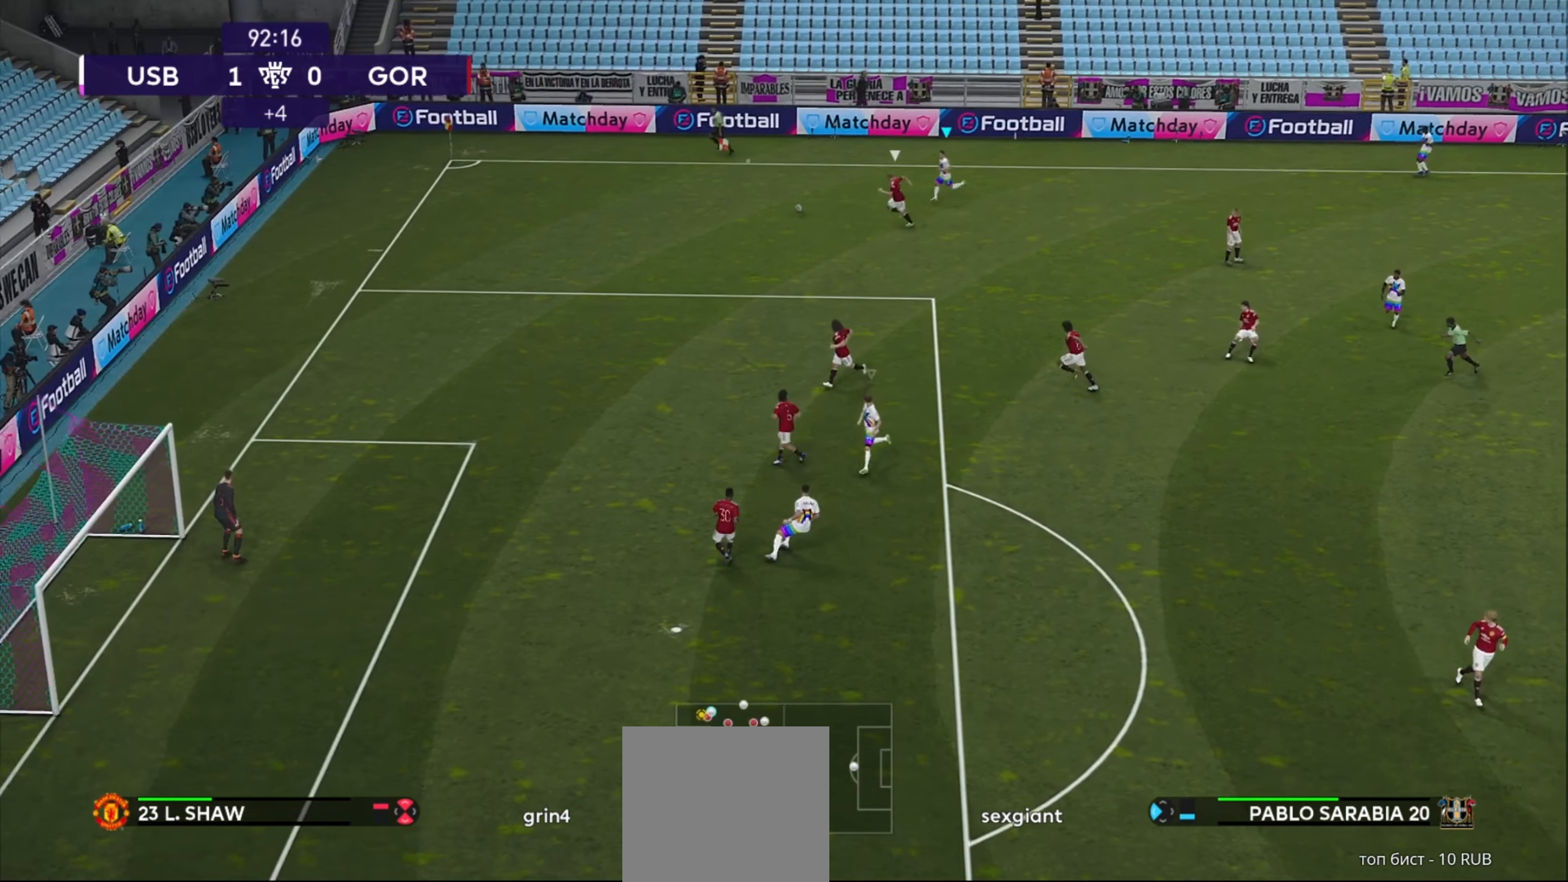
{"buttons": ["R1"], "left_stick": "left", "right_stick": "center", "events": []}
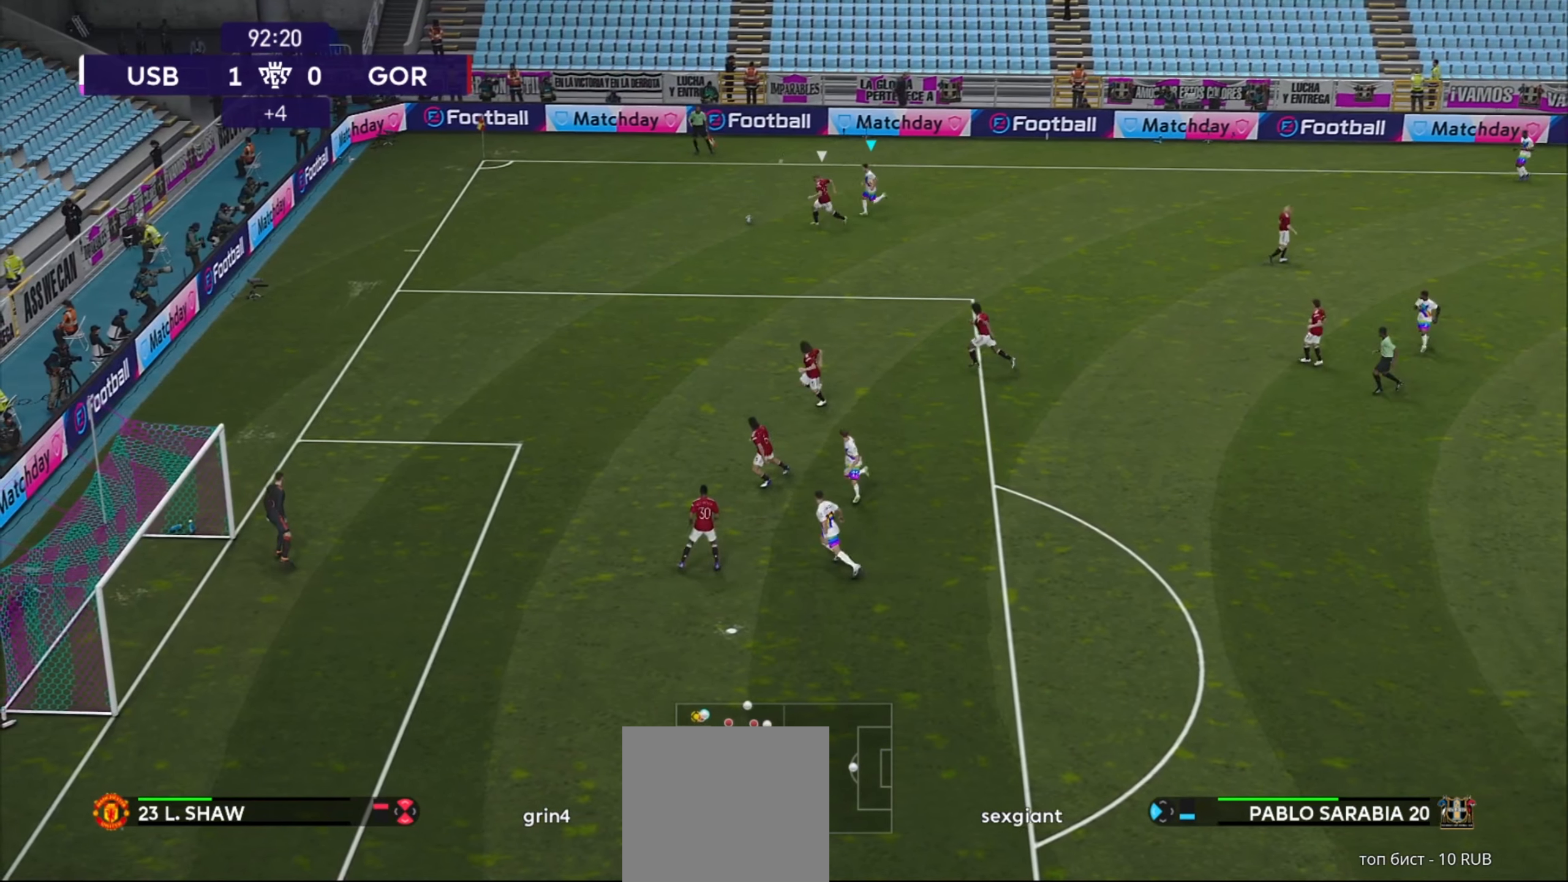
{"buttons": ["R1"], "left_stick": "left", "right_stick": "center", "events": []}
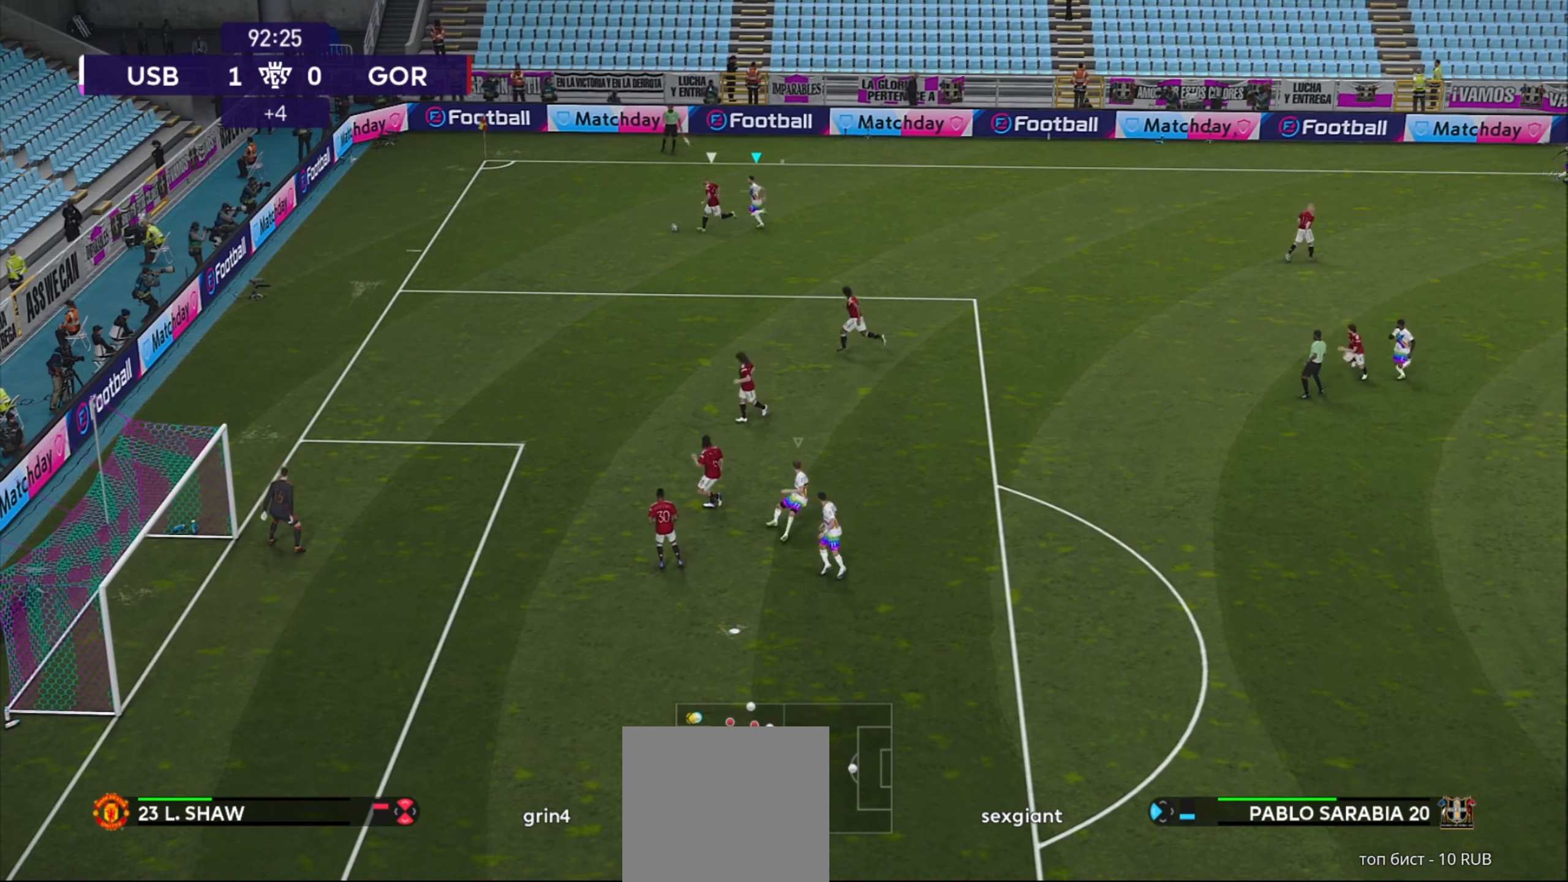
{"buttons": ["A", "R1", "R2"], "left_stick": "center", "right_stick": "center", "events": [[20, "A", "down"], [320, "R2", "down"], [420, "R2", "up"], [460, "left_stick", "center"], [500, "R2", "down"]]}
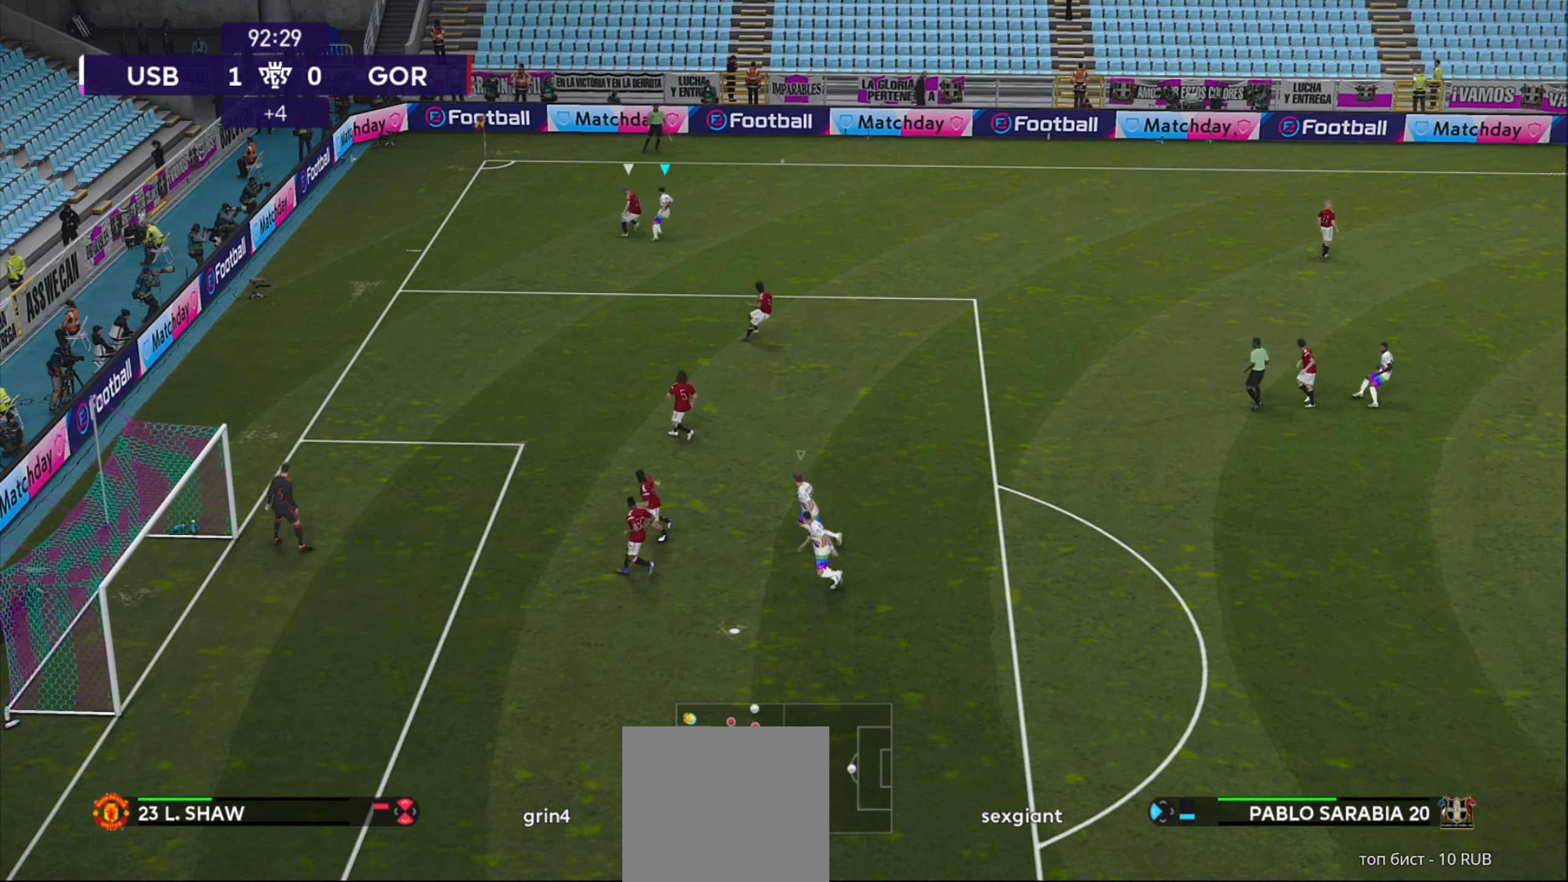
{"buttons": ["R1"], "left_stick": "up-right", "right_stick": "center", "events": [[80, "R2", "up"], [120, "left_stick", "up-right"], [320, "A", "up"]]}
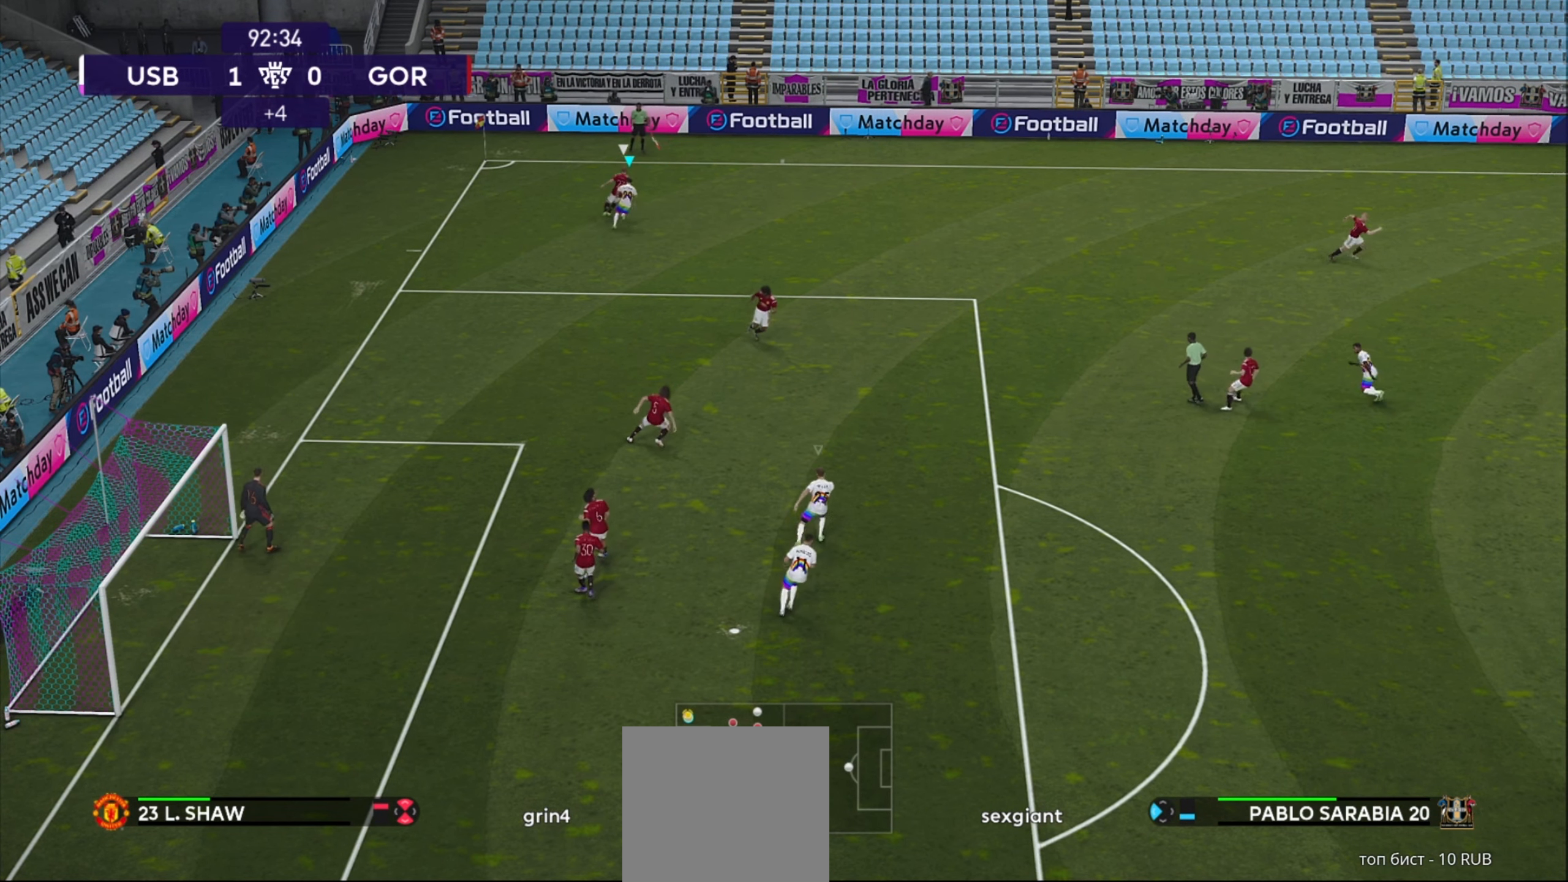
{"buttons": ["R1"], "left_stick": "up-right", "right_stick": "center", "events": []}
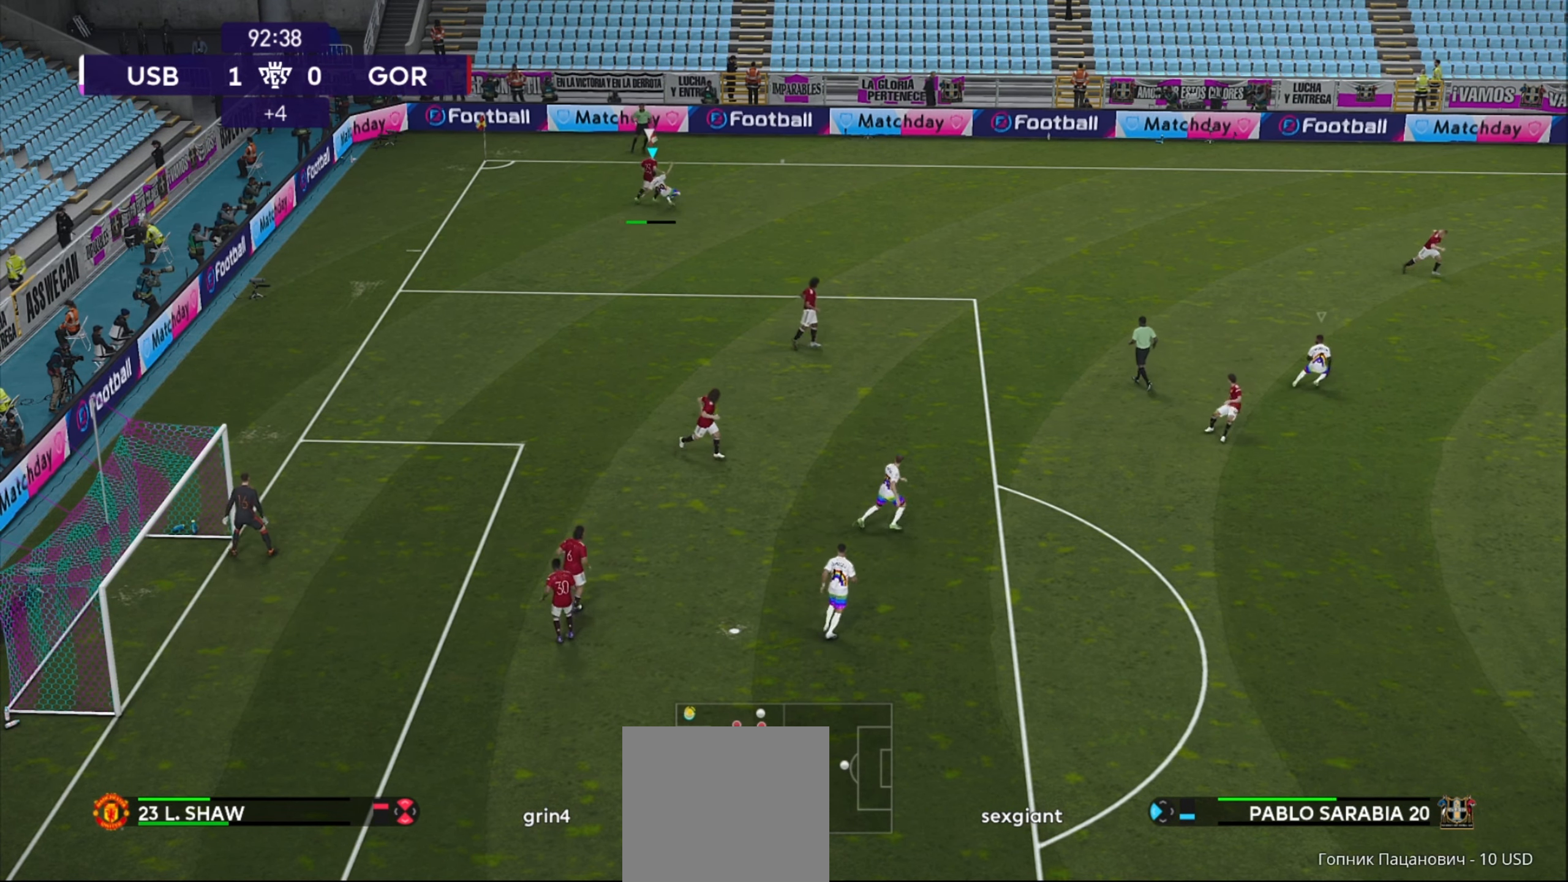
{"buttons": [], "left_stick": "center", "right_stick": "center", "events": [[80, "left_stick", "up"], [320, "R1", "up"], [340, "left_stick", "left"], [420, "left_stick", "center"]]}
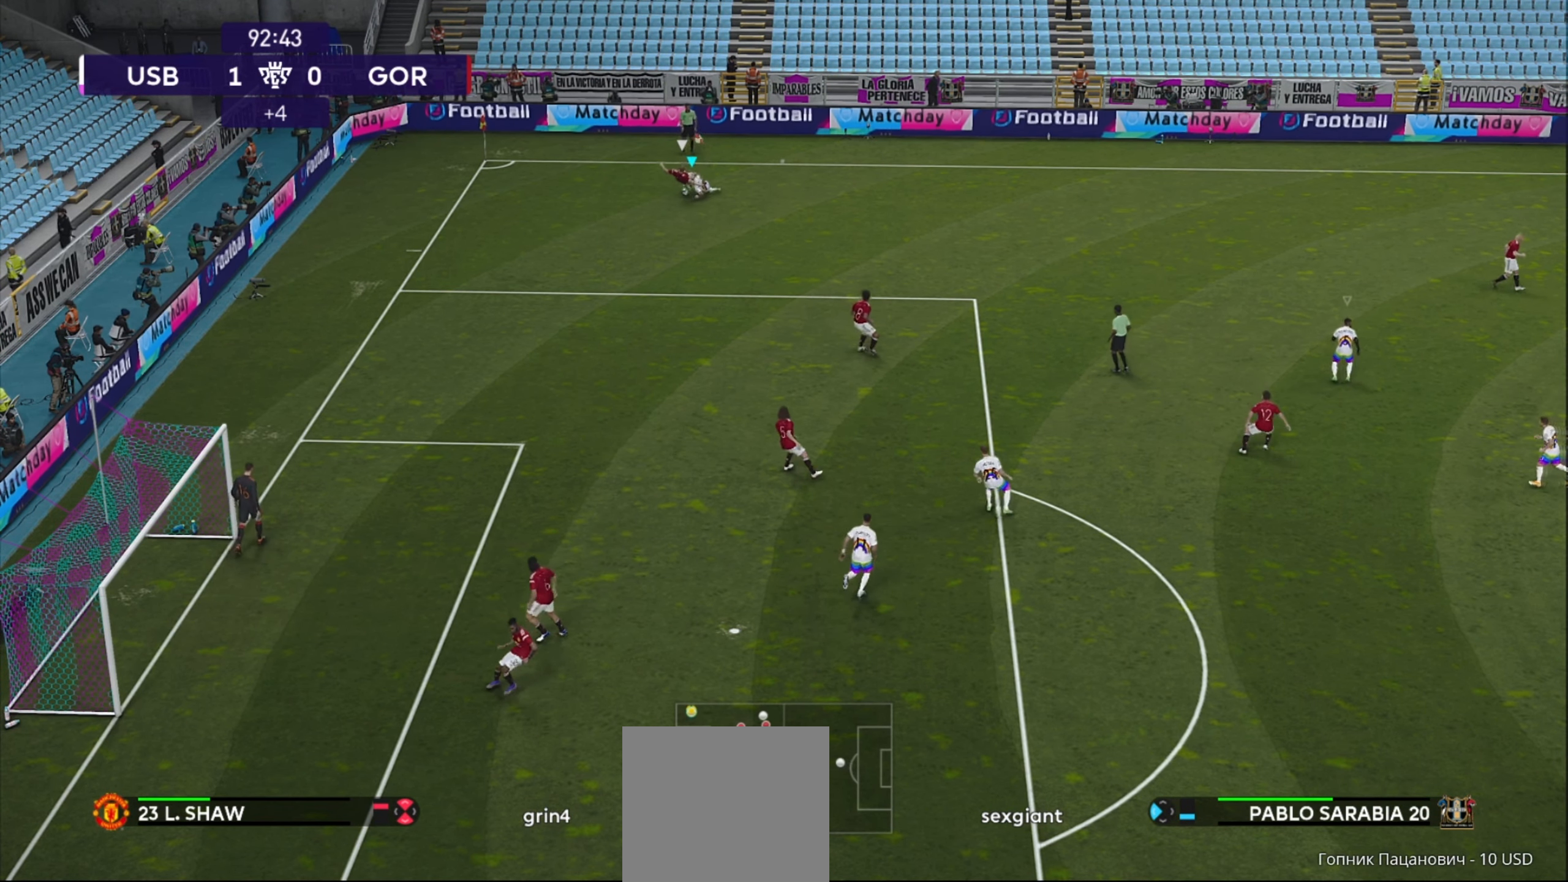
{"buttons": [], "left_stick": "down", "right_stick": "center", "events": [[60, "left_stick", "down"]]}
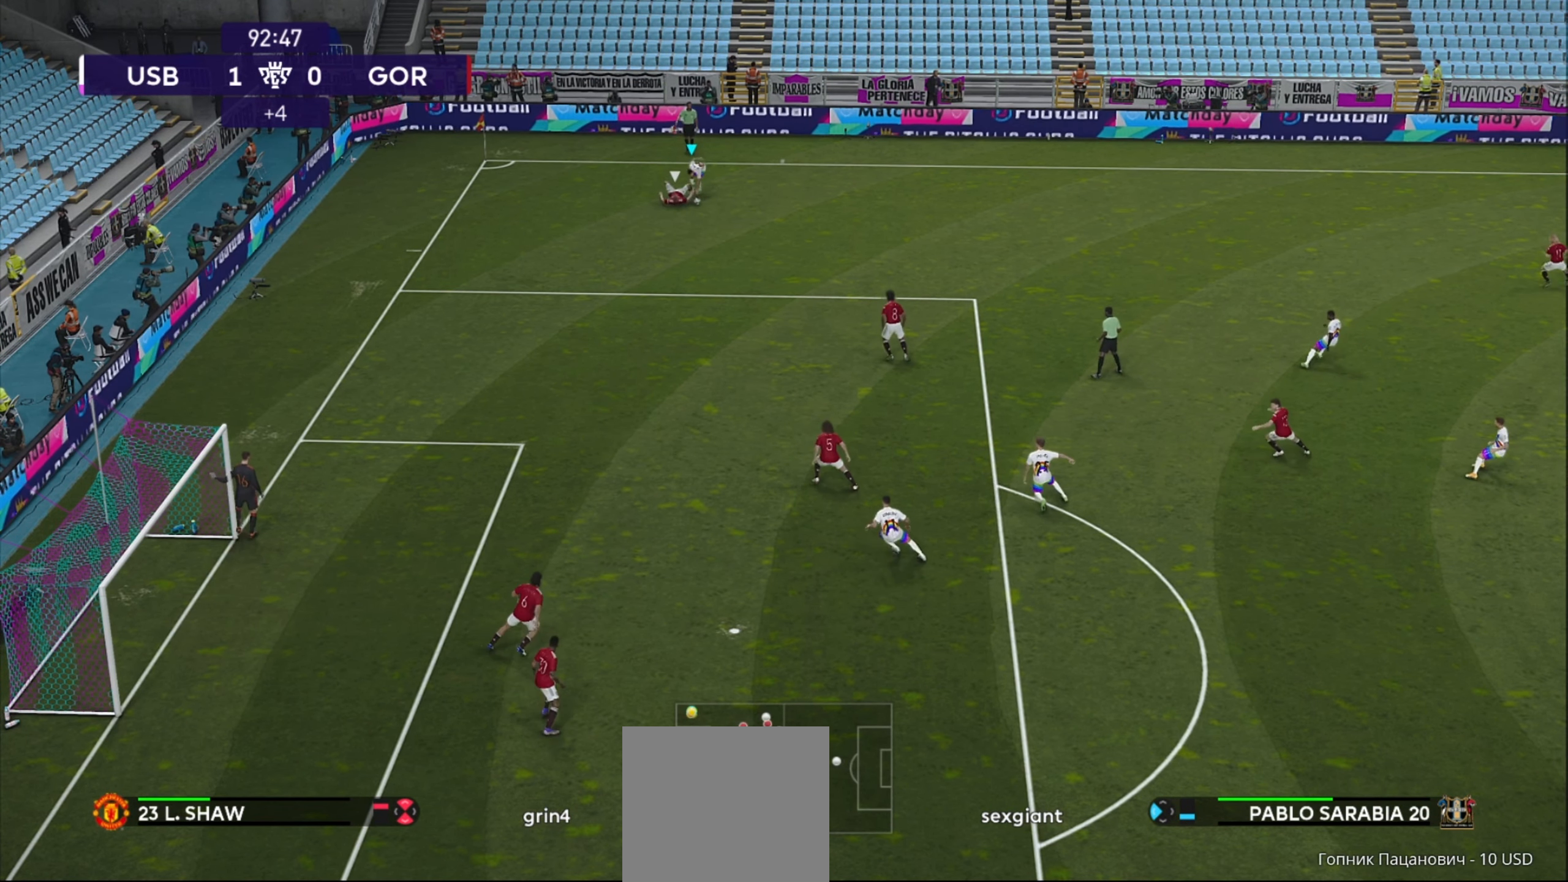
{"buttons": [], "left_stick": "down-right", "right_stick": "center", "events": [[200, "left_stick", "down-right"]]}
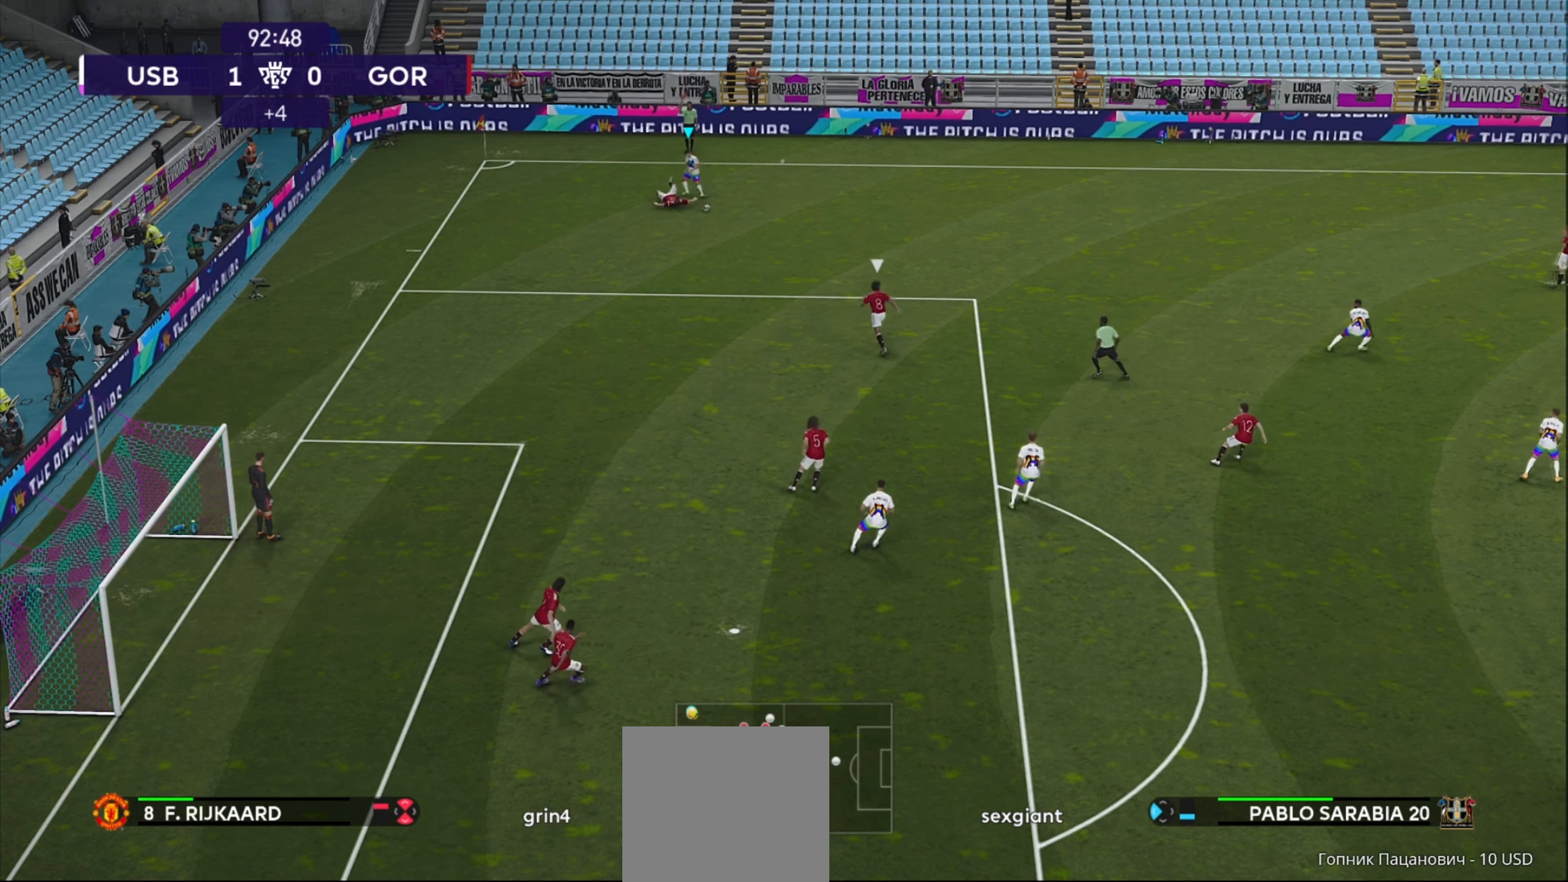
{"buttons": ["R1"], "left_stick": "down-right", "right_stick": "center", "events": [[220, "R1", "down"]]}